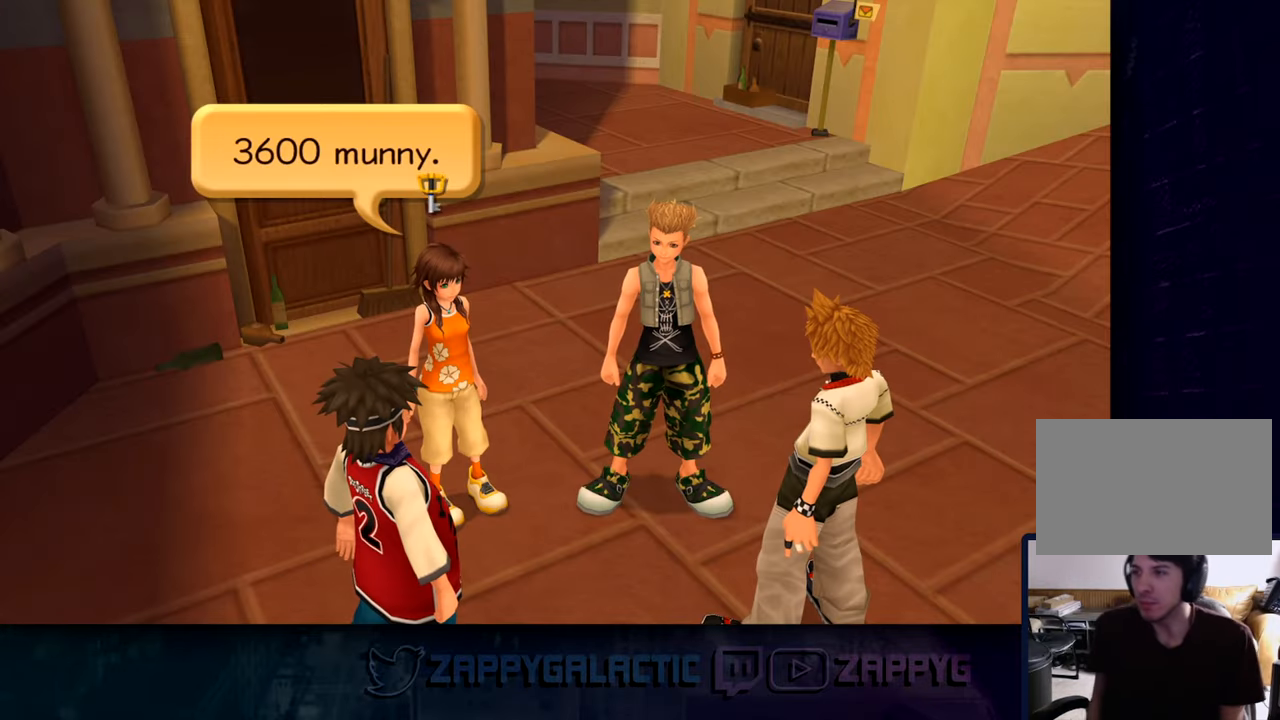
Gameplay with a controller (PlayStation layout); each line is a JSON object with the inputs held at the frame after it. "events" lists button and stick changes between this image and that frame as [ms after this image, input, new state], when the widget could be followed in between.
{"buttons": [], "left_stick": "center", "right_stick": "center", "events": [[116, "CROSS", "down"], [333, "CROSS", "up"]]}
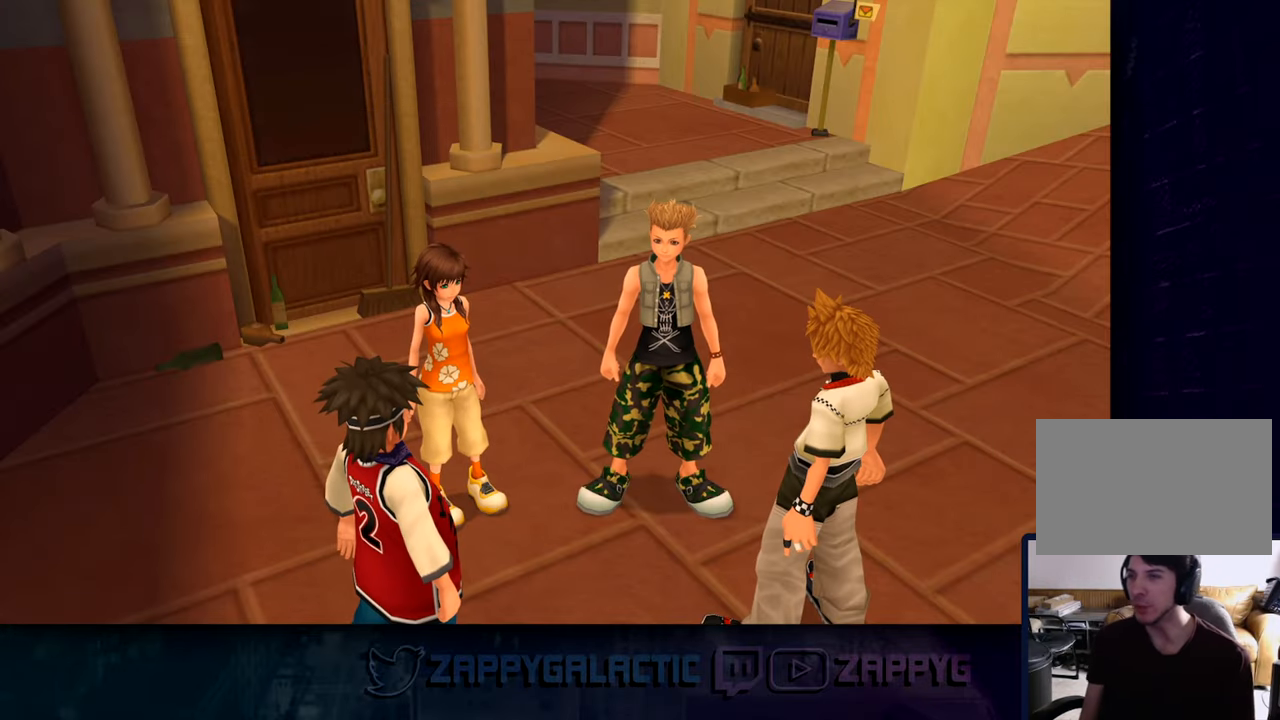
{"buttons": [], "left_stick": "center", "right_stick": "center", "events": []}
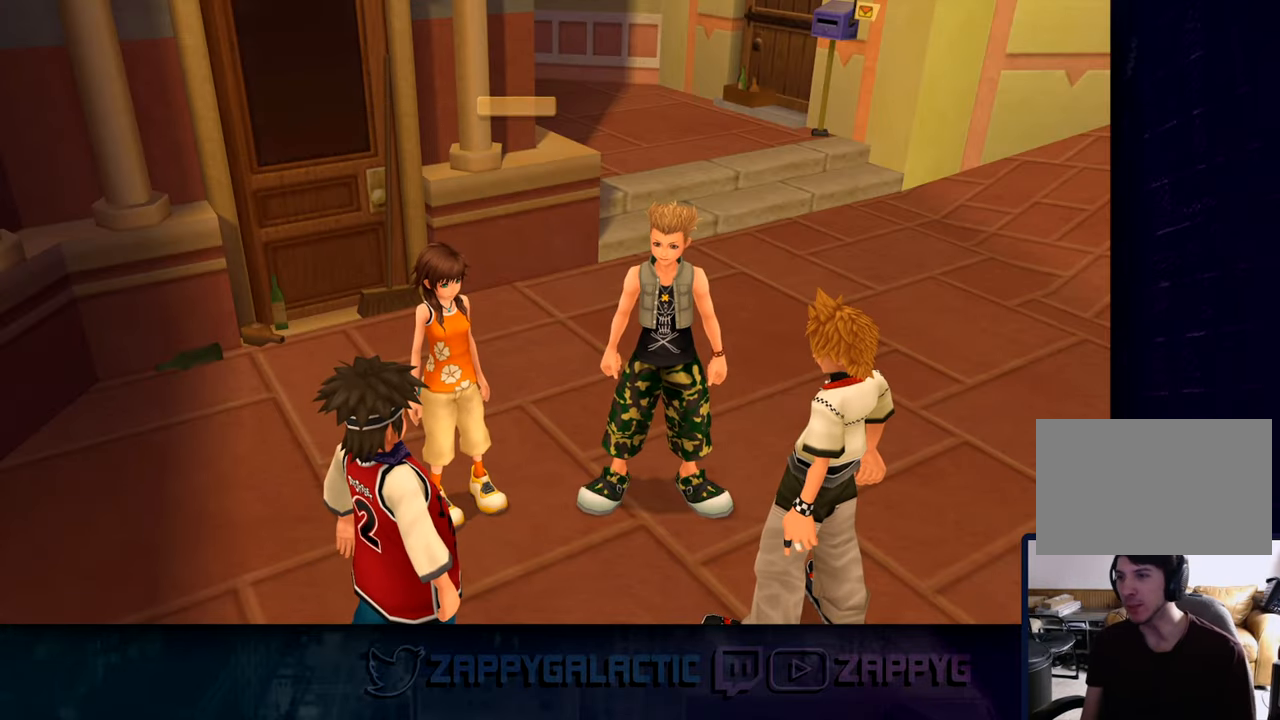
{"buttons": [], "left_stick": "center", "right_stick": "center", "events": []}
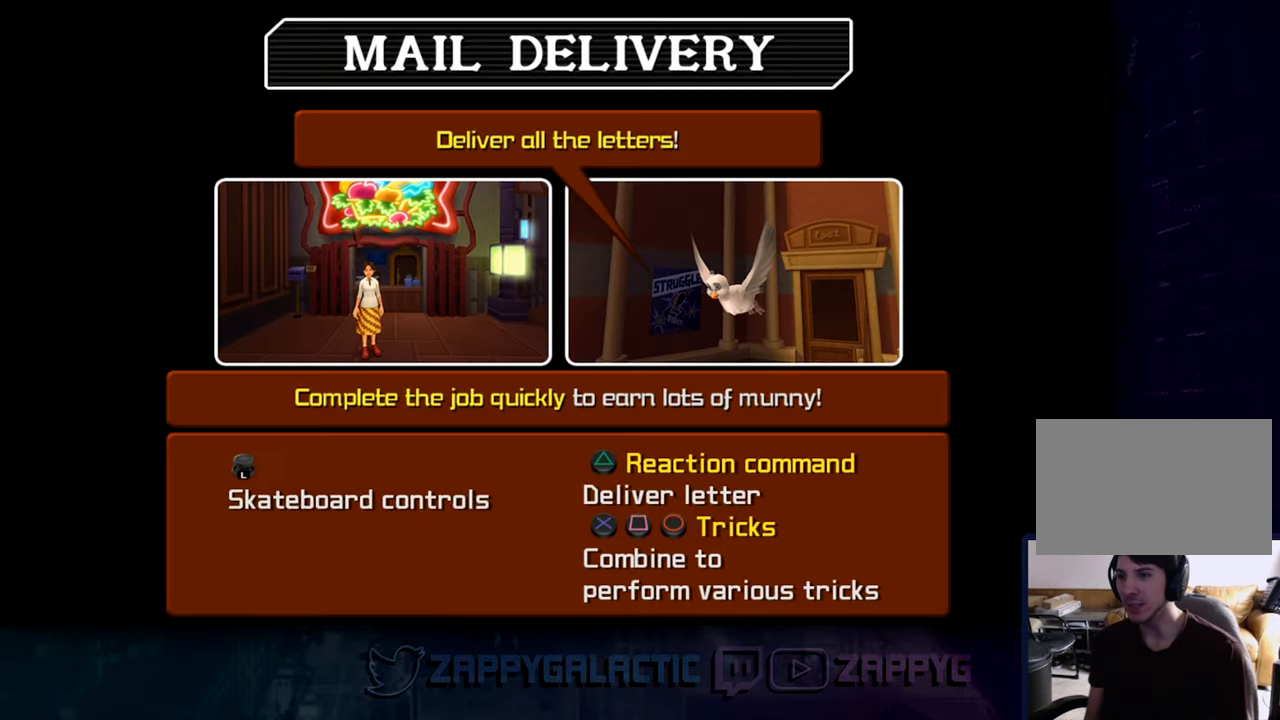
{"buttons": [], "left_stick": "center", "right_stick": "center", "events": [[16, "CROSS", "down"], [200, "CROSS", "up"]]}
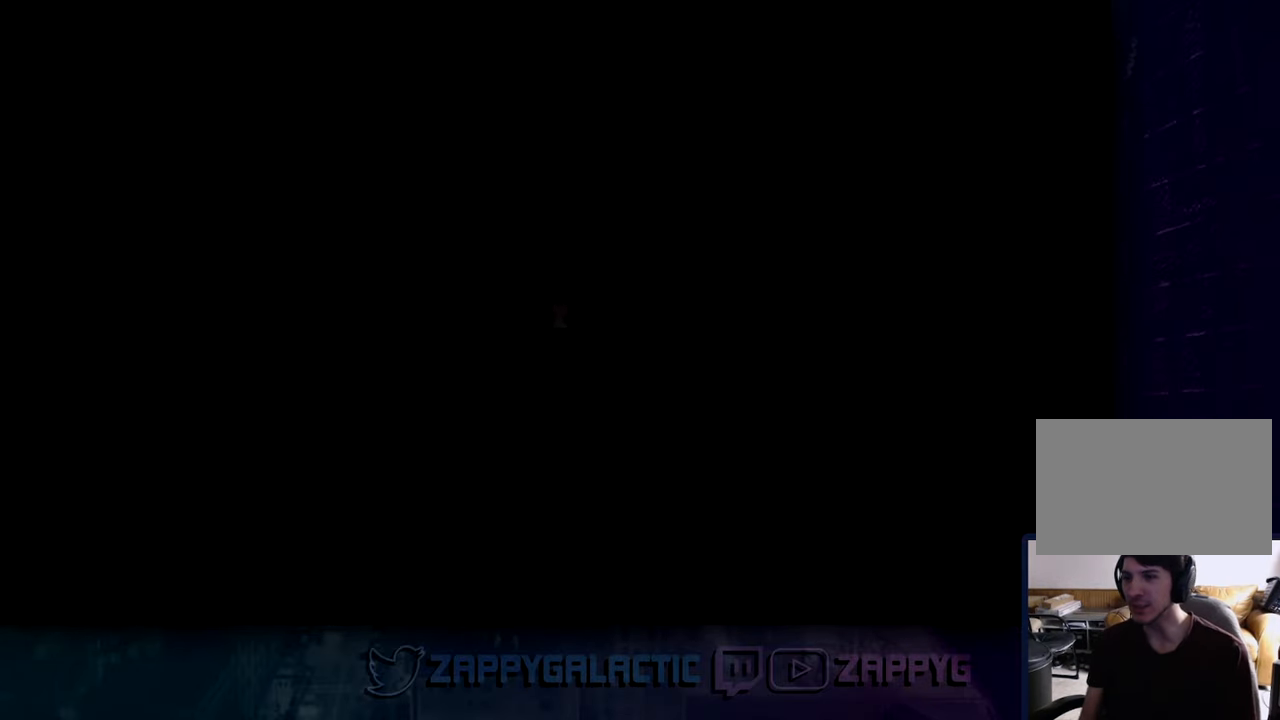
{"buttons": ["CIRCLE"], "left_stick": "up", "right_stick": "center", "events": [[166, "CROSS", "down"], [333, "CROSS", "up"], [333, "left_stick", "up"], [416, "CIRCLE", "down"]]}
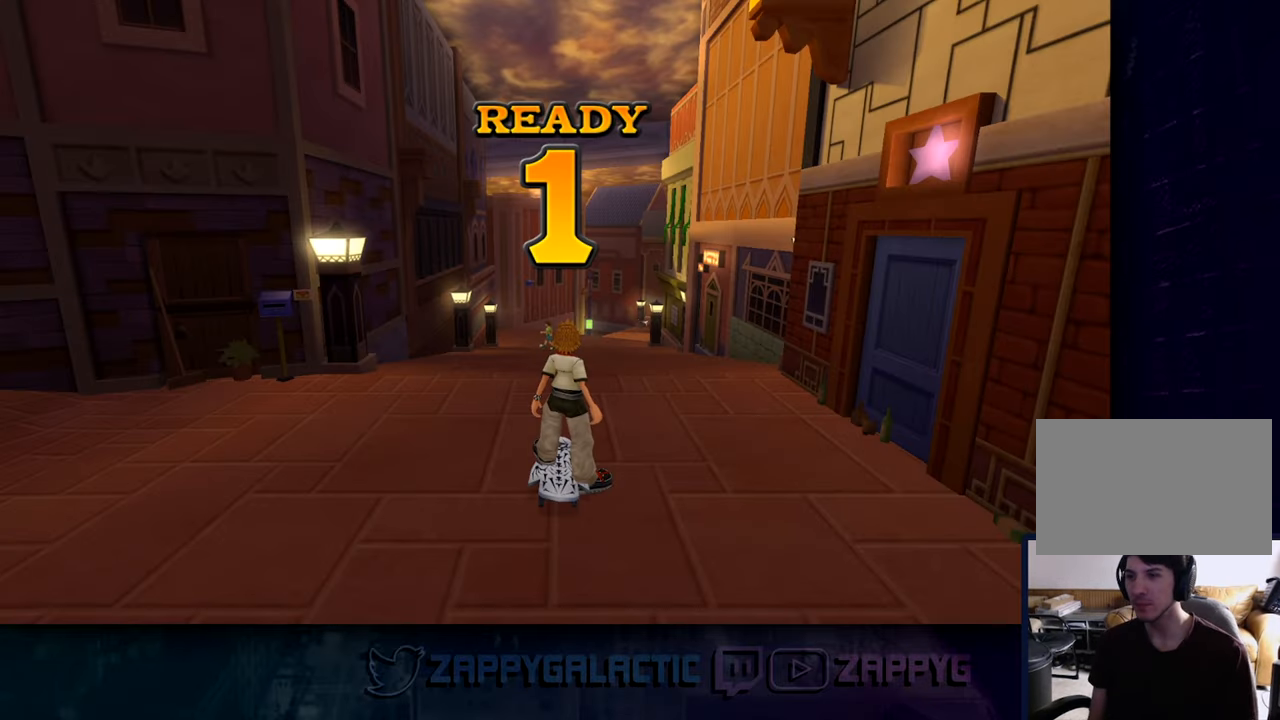
{"buttons": [], "left_stick": "up", "right_stick": "center", "events": [[33, "CIRCLE", "up"]]}
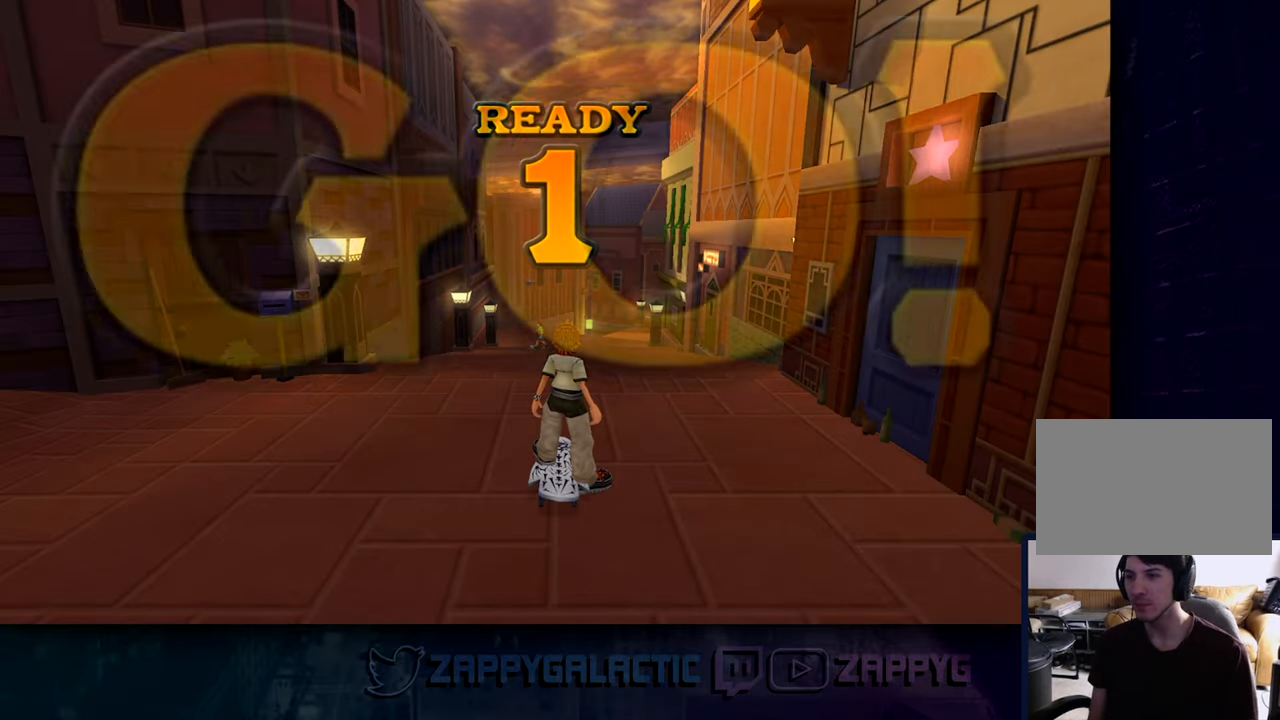
{"buttons": [], "left_stick": "up", "right_stick": "center", "events": [[166, "left_stick", "up-left"], [283, "right_stick", "down"], [450, "right_stick", "center"], [466, "left_stick", "up"]]}
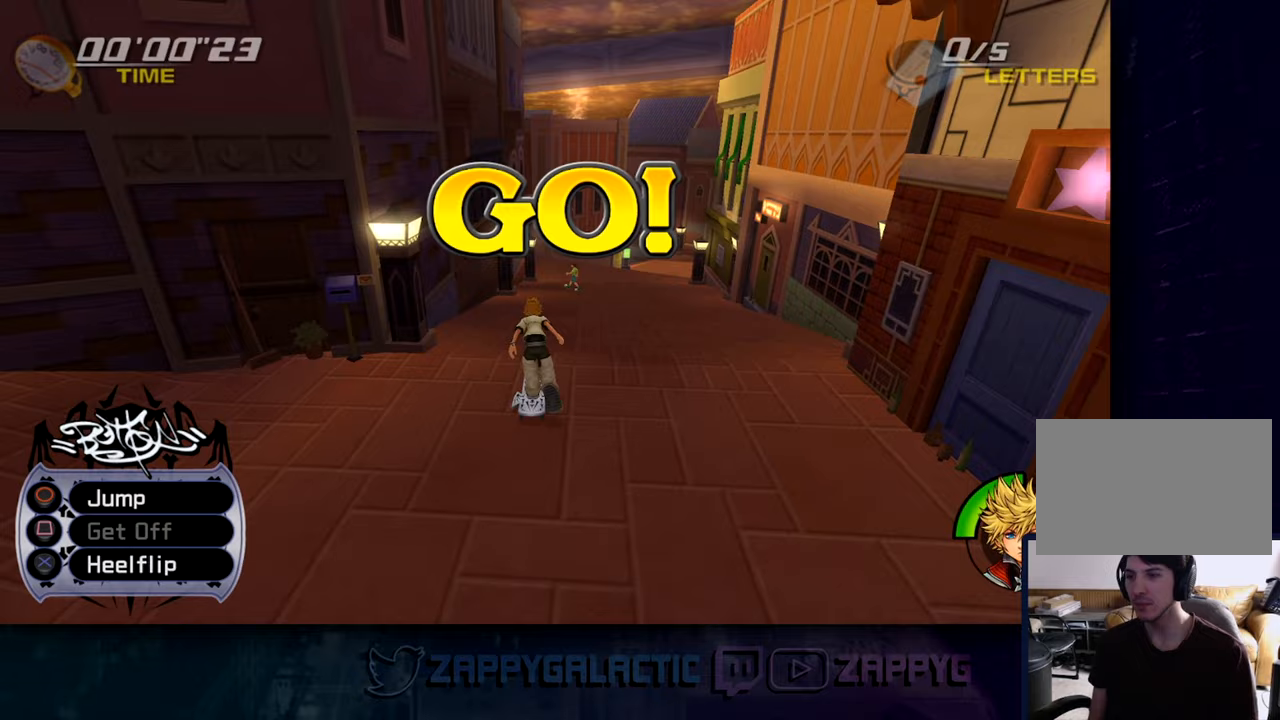
{"buttons": [], "left_stick": "up", "right_stick": "center", "events": [[217, "right_stick", "right"], [300, "right_stick", "center"]]}
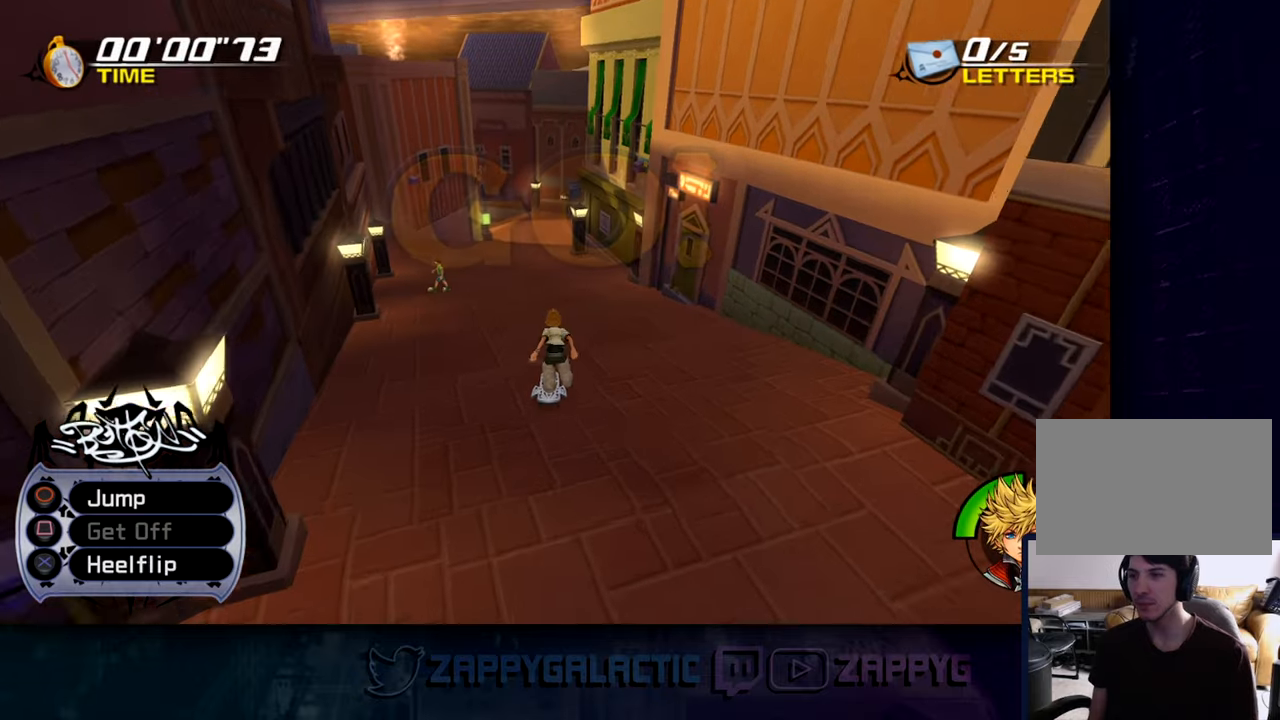
{"buttons": [], "left_stick": "up", "right_stick": "center", "events": []}
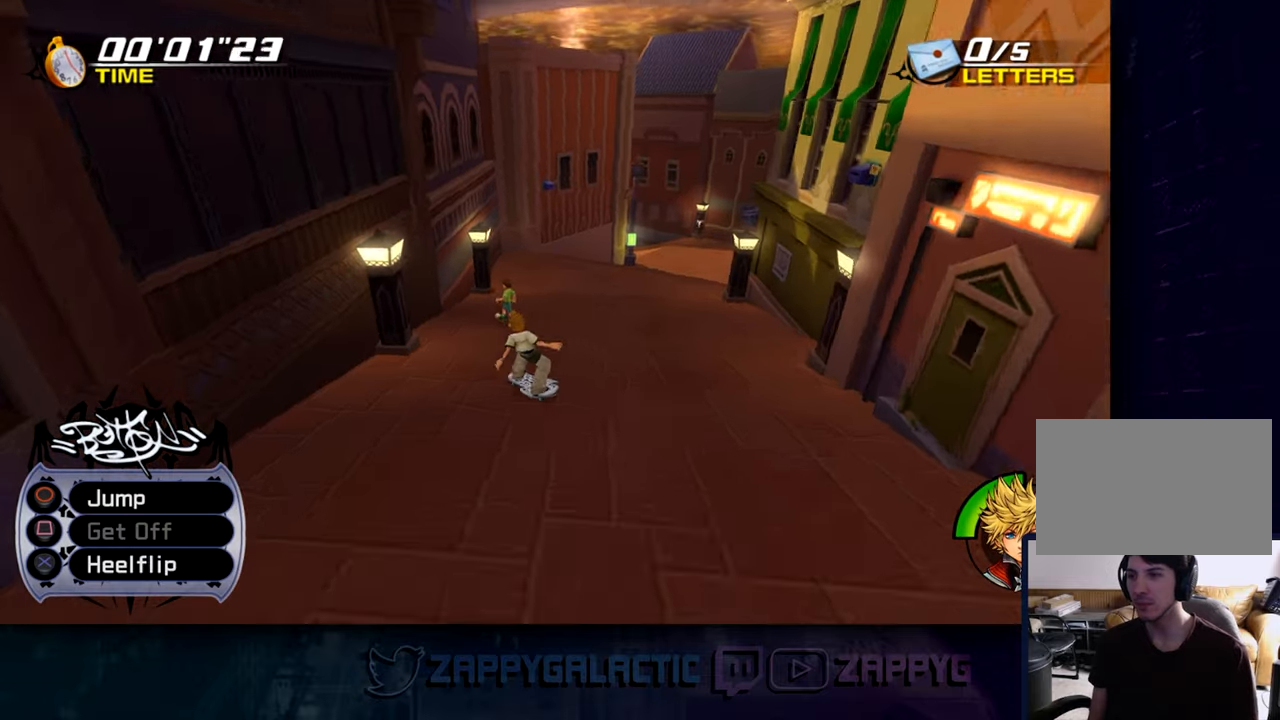
{"buttons": [], "left_stick": "up-right", "right_stick": "center", "events": [[333, "TRIANGLE", "down"], [400, "left_stick", "up-right"], [467, "TRIANGLE", "up"]]}
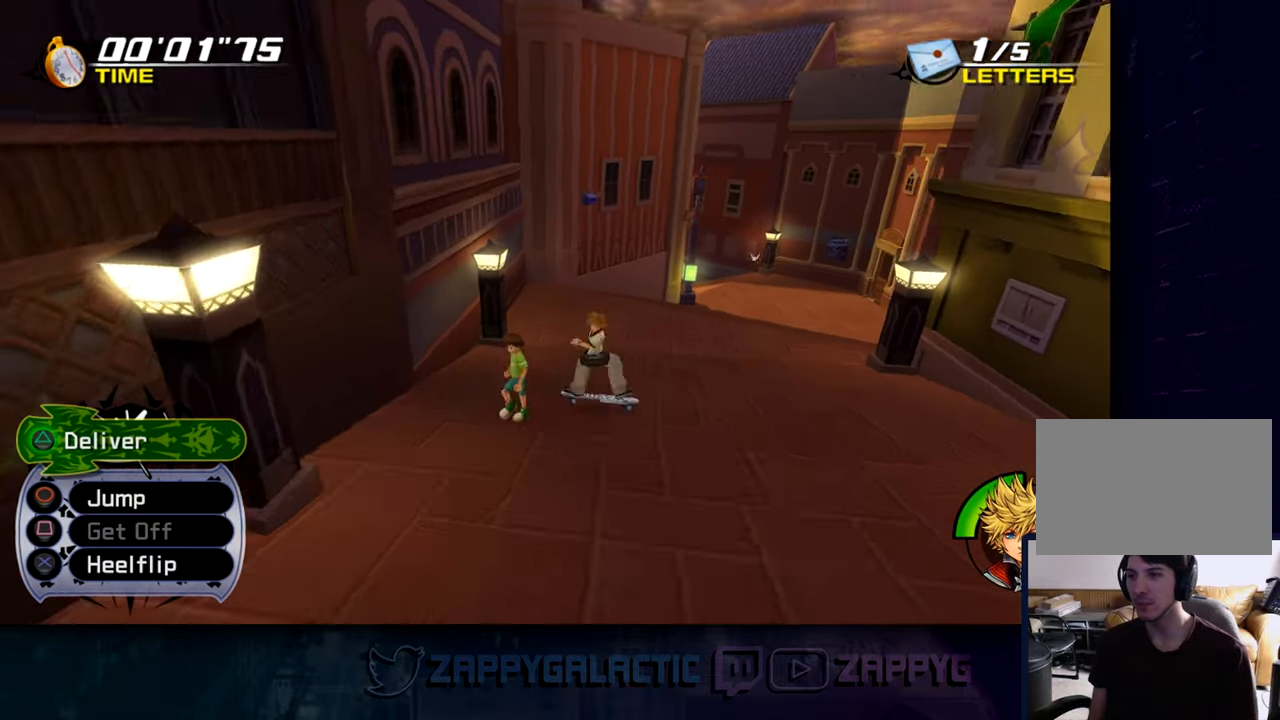
{"buttons": [], "left_stick": "up", "right_stick": "center", "events": [[300, "left_stick", "up"]]}
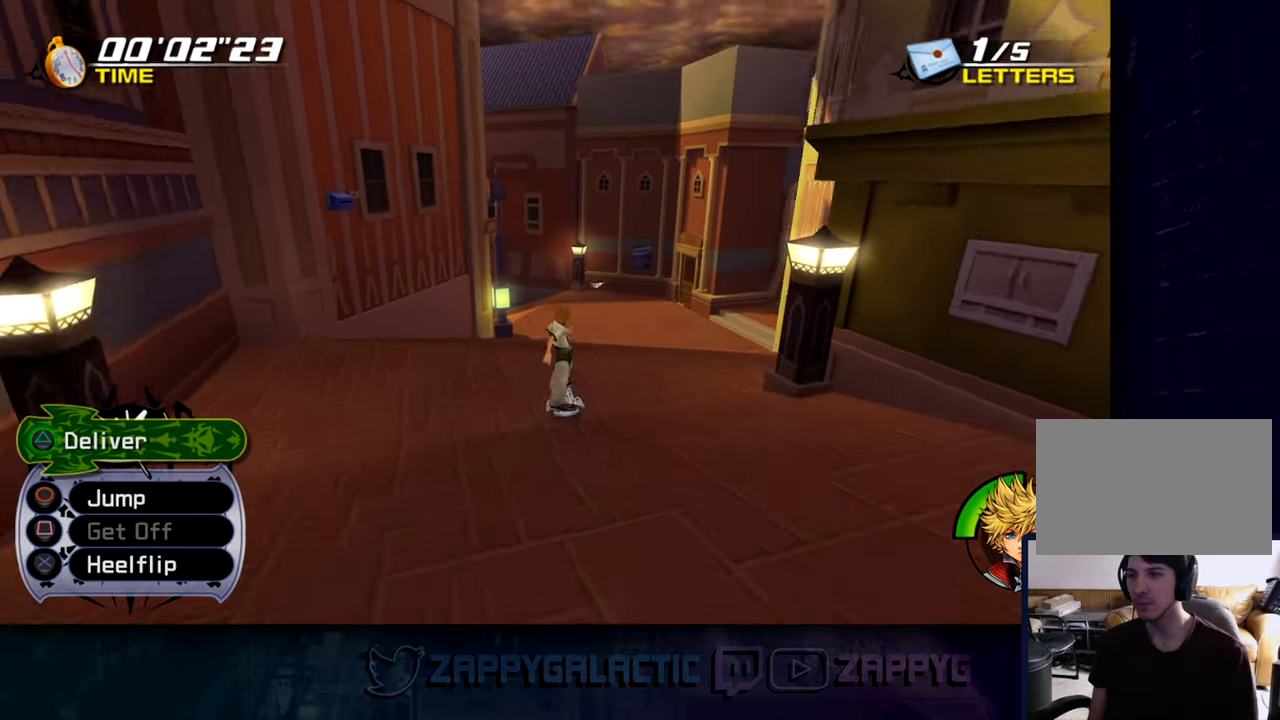
{"buttons": [], "left_stick": "up", "right_stick": "center", "events": []}
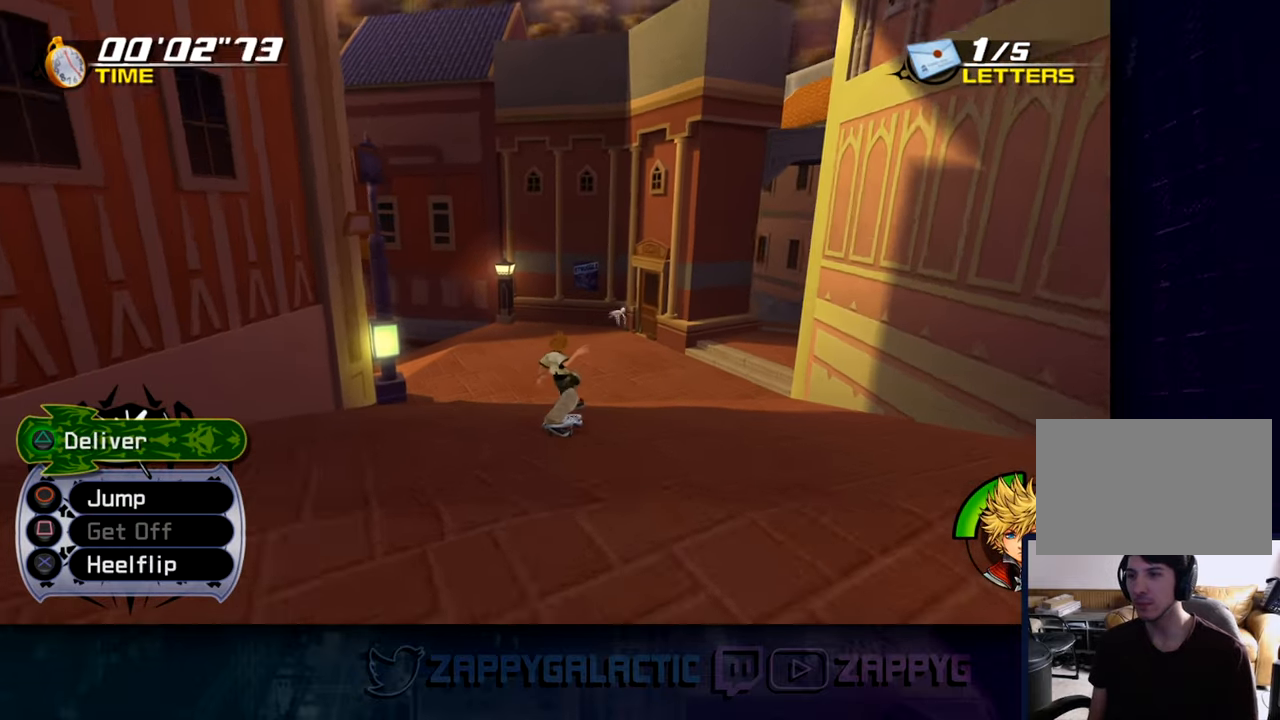
{"buttons": ["TRIANGLE"], "left_stick": "up", "right_stick": "center", "events": [[83, "left_stick", "up-right"], [350, "left_stick", "up"], [433, "TRIANGLE", "down"]]}
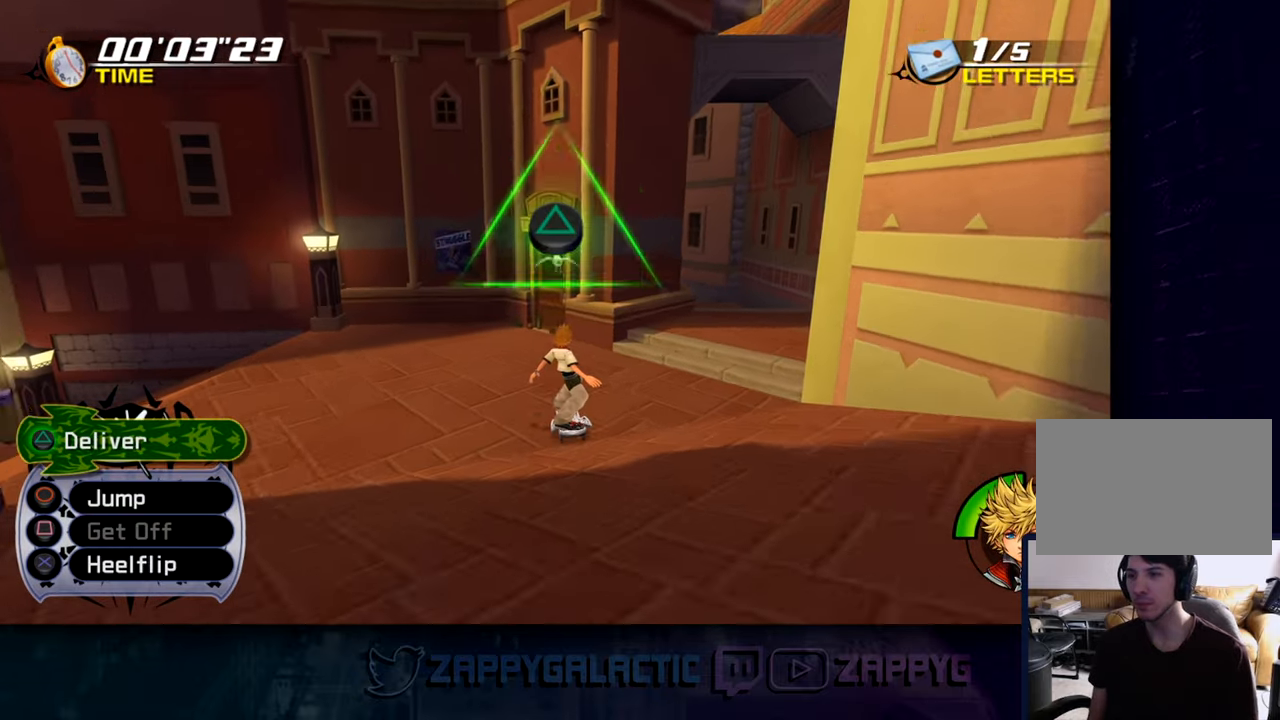
{"buttons": [], "left_stick": "left", "right_stick": "down-left", "events": [[50, "TRIANGLE", "up"], [183, "TRIANGLE", "down"], [200, "left_stick", "up-left"], [300, "TRIANGLE", "up"], [317, "left_stick", "left"], [400, "right_stick", "down-left"]]}
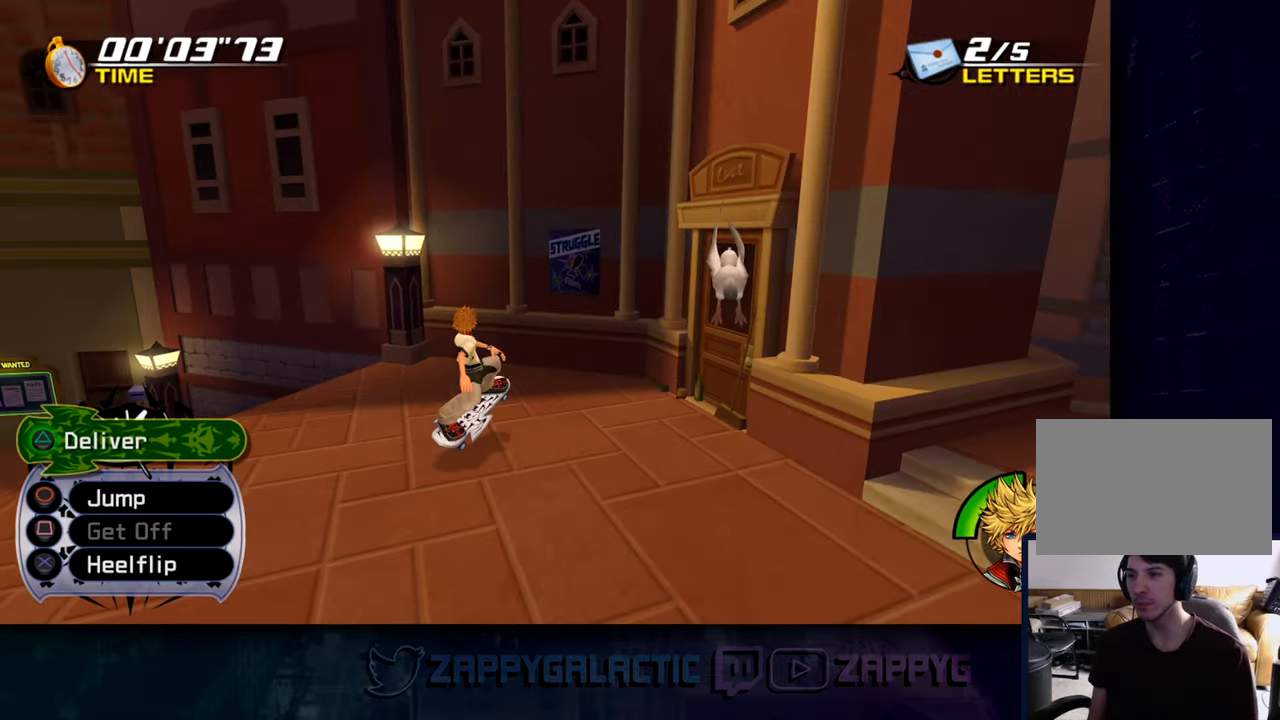
{"buttons": [], "left_stick": "up-left", "right_stick": "left", "events": [[100, "left_stick", "up-left"], [133, "right_stick", "center"], [367, "right_stick", "left"]]}
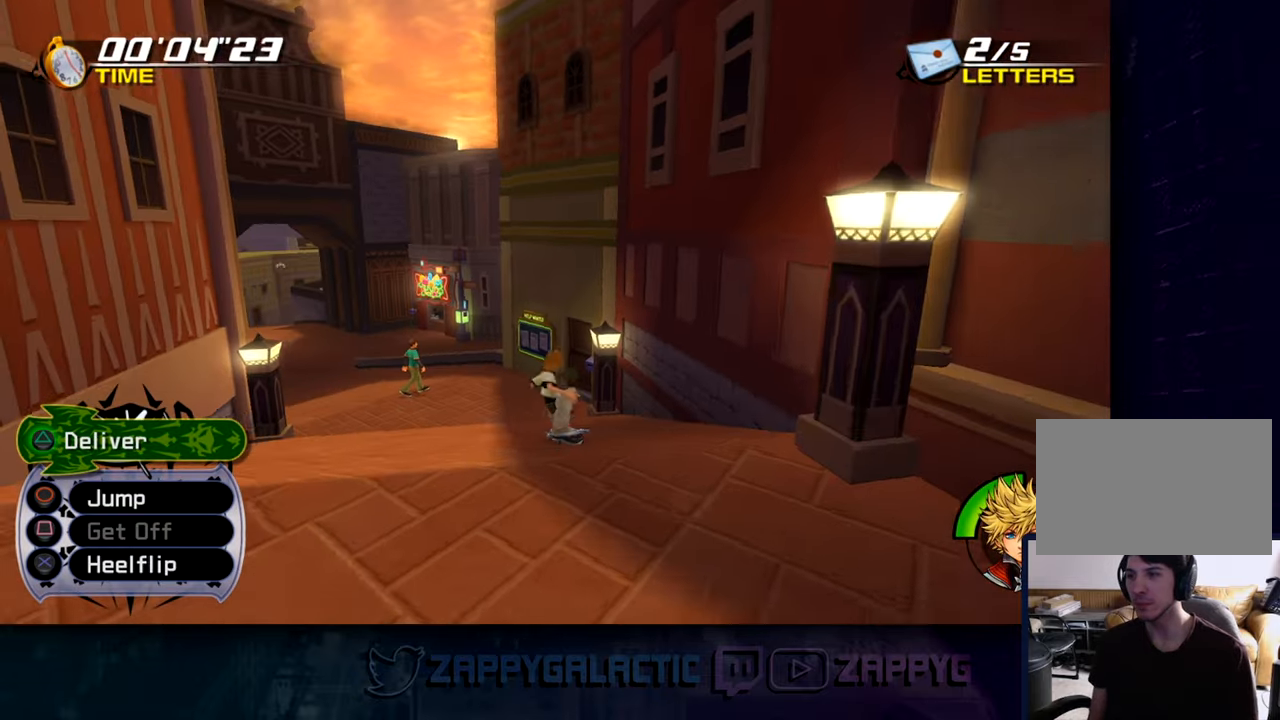
{"buttons": [], "left_stick": "up-left", "right_stick": "center", "events": [[50, "right_stick", "center"]]}
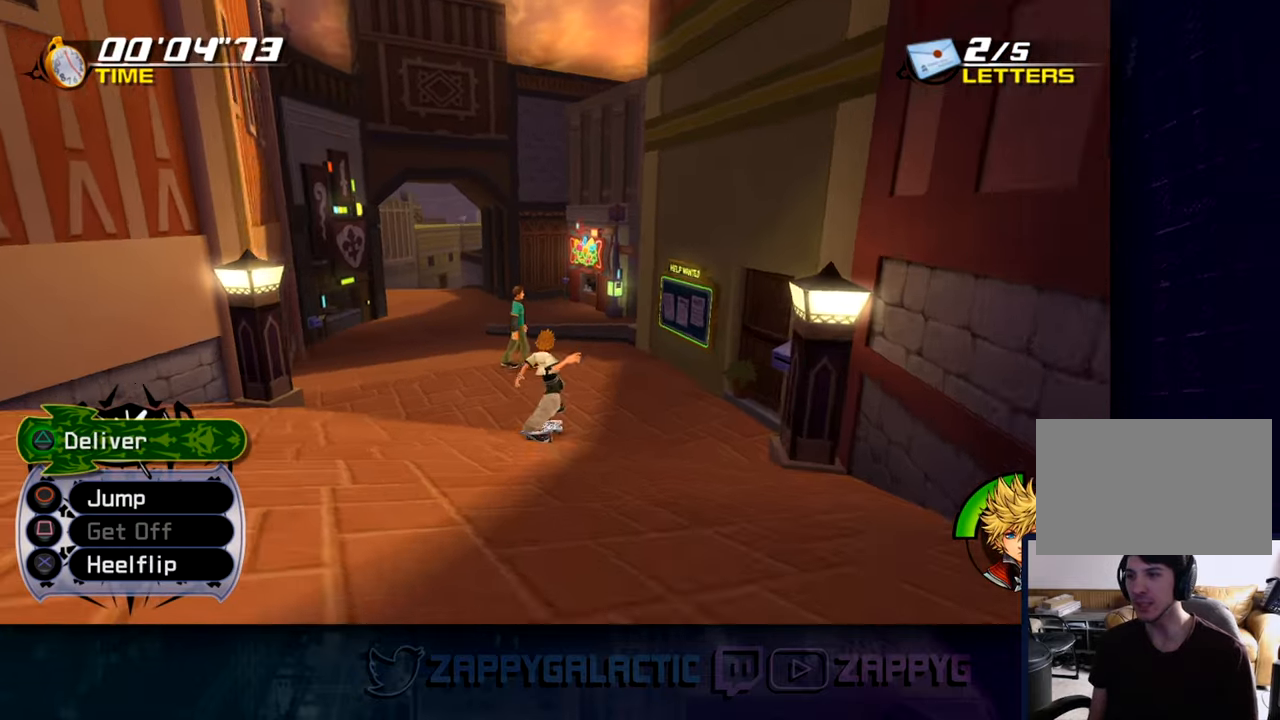
{"buttons": [], "left_stick": "up-left", "right_stick": "center", "events": [[250, "TRIANGLE", "down"], [383, "TRIANGLE", "up"]]}
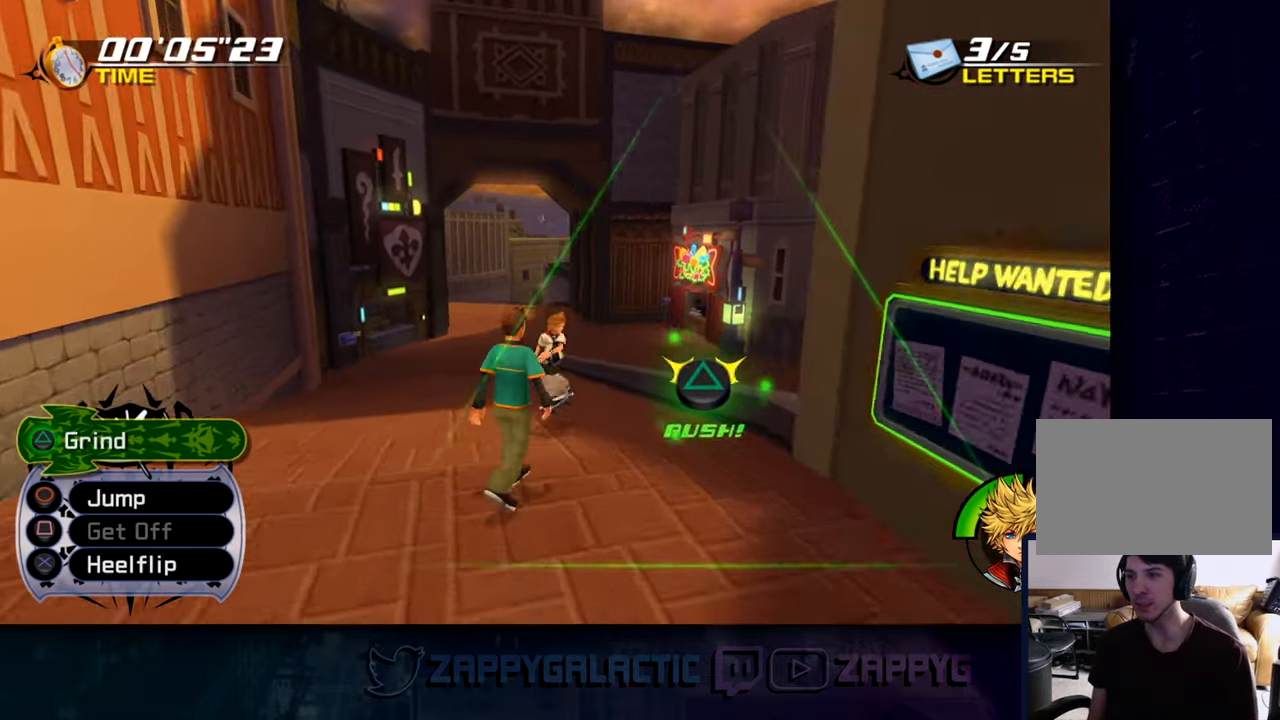
{"buttons": [], "left_stick": "down", "right_stick": "center", "events": [[50, "CIRCLE", "down"], [434, "CIRCLE", "up"], [484, "left_stick", "down"]]}
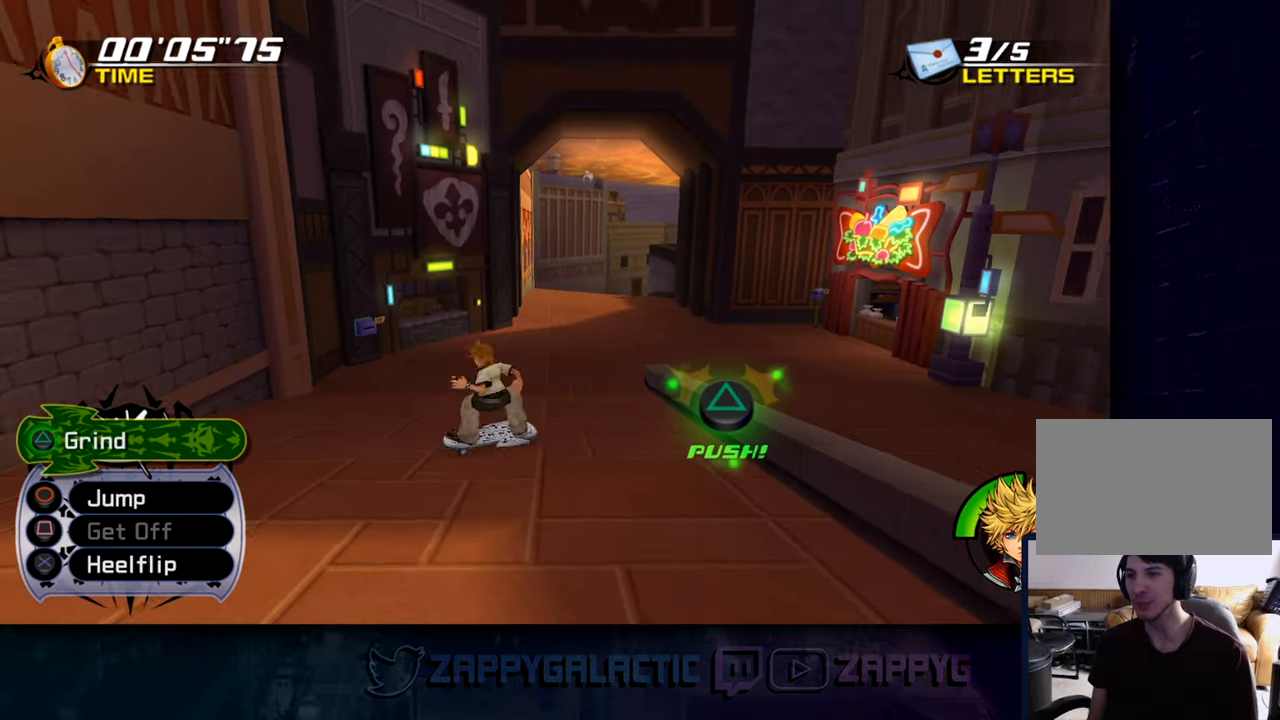
{"buttons": [], "left_stick": "down", "right_stick": "center", "events": [[267, "right_stick", "right"], [434, "right_stick", "center"]]}
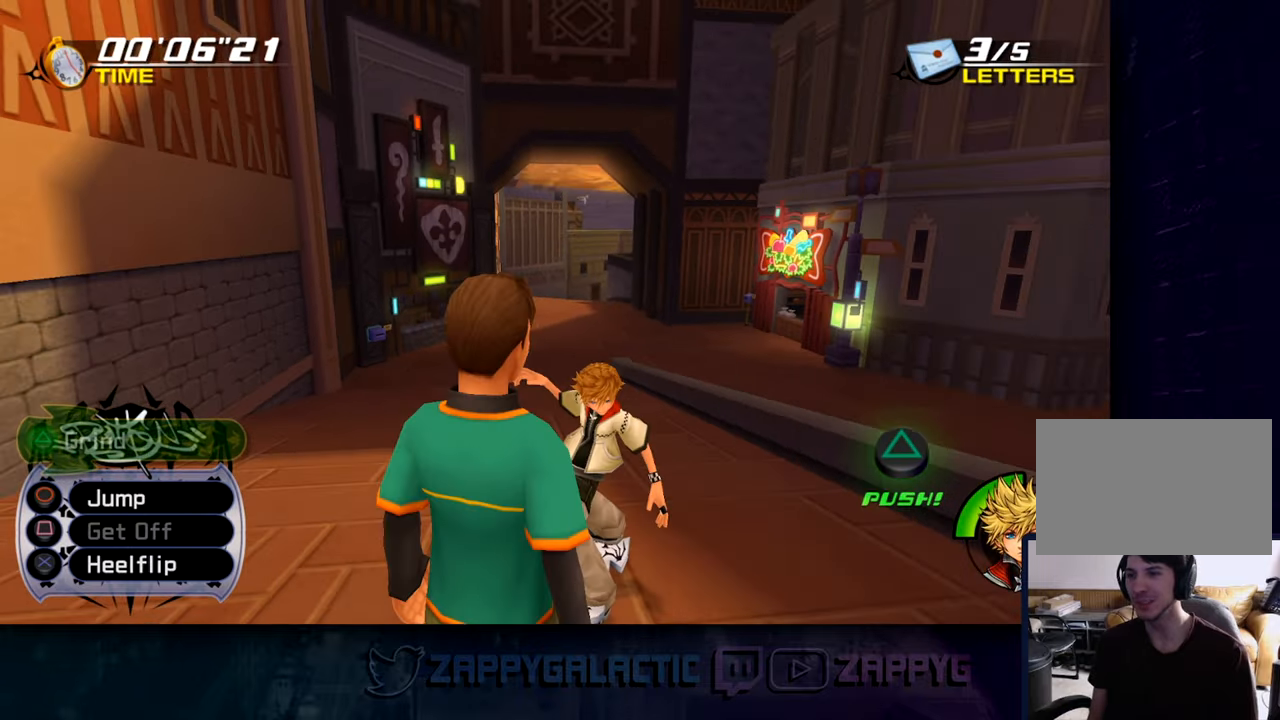
{"buttons": [], "left_stick": "up-right", "right_stick": "center", "events": [[417, "left_stick", "up"], [500, "left_stick", "up-right"]]}
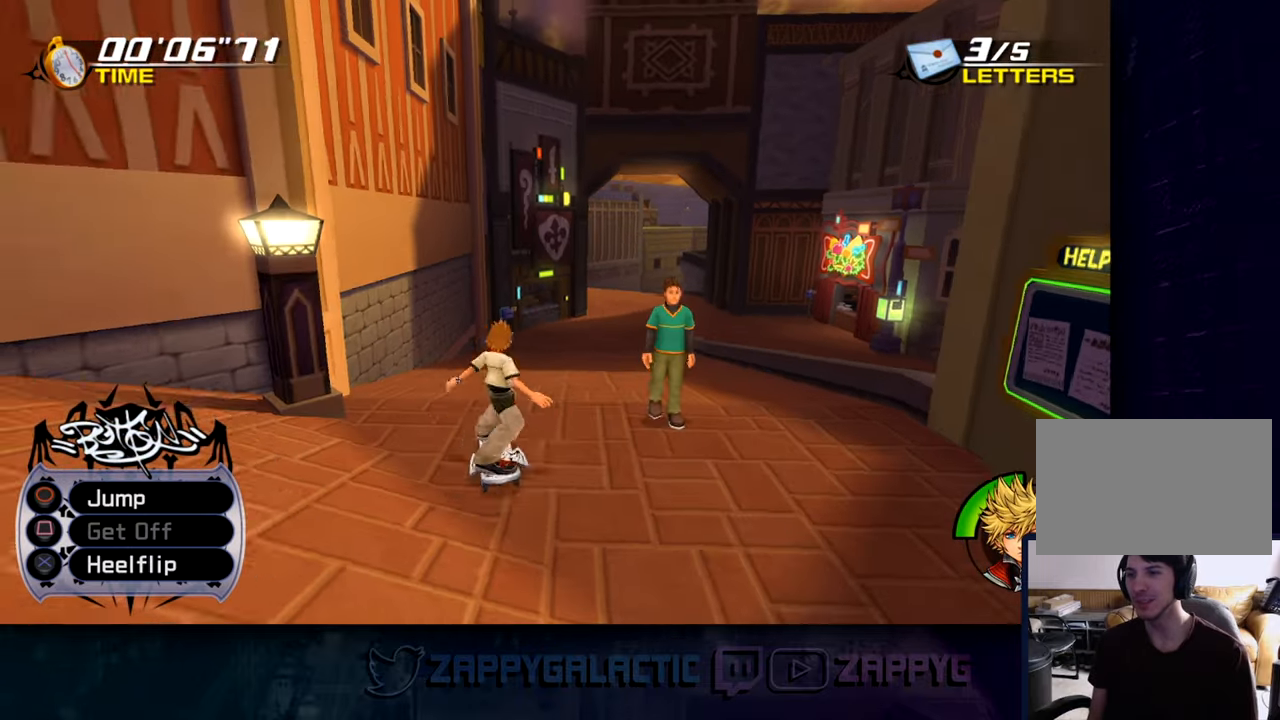
{"buttons": ["CIRCLE"], "left_stick": "up", "right_stick": "center", "events": [[67, "CIRCLE", "down"], [284, "left_stick", "up"]]}
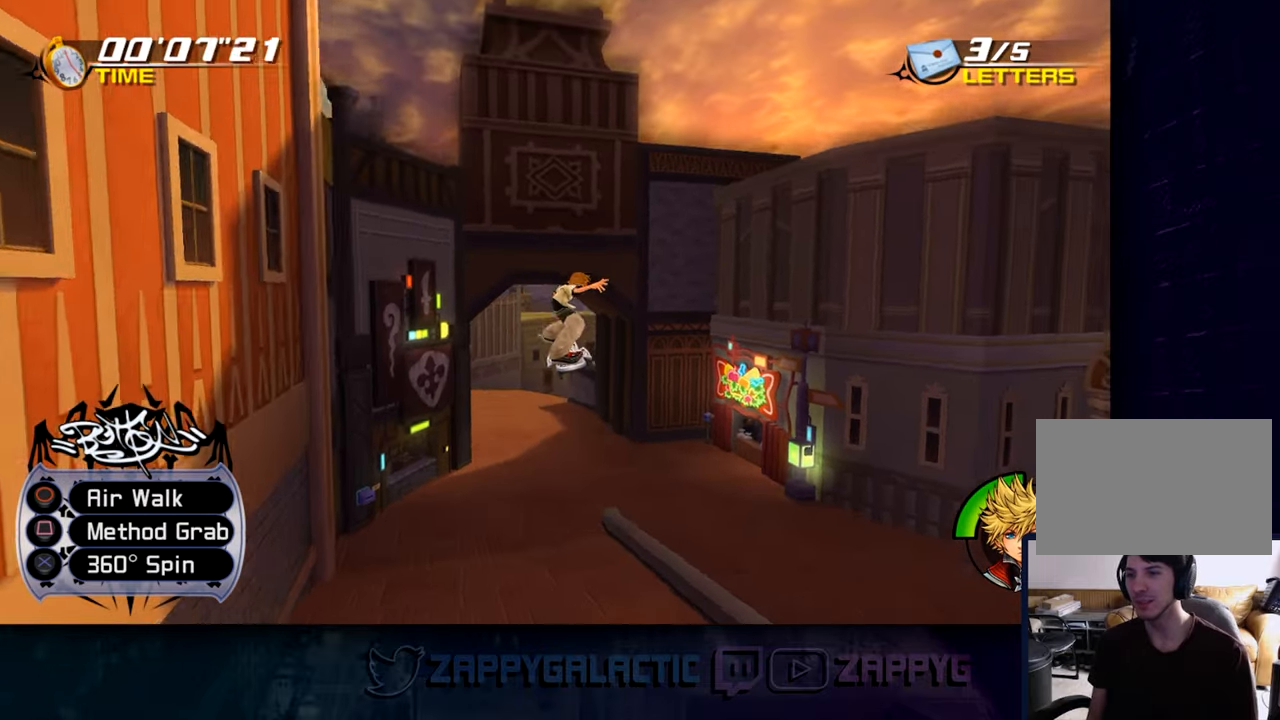
{"buttons": [], "left_stick": "up", "right_stick": "center", "events": [[50, "CIRCLE", "up"], [117, "CROSS", "down"], [434, "CROSS", "up"]]}
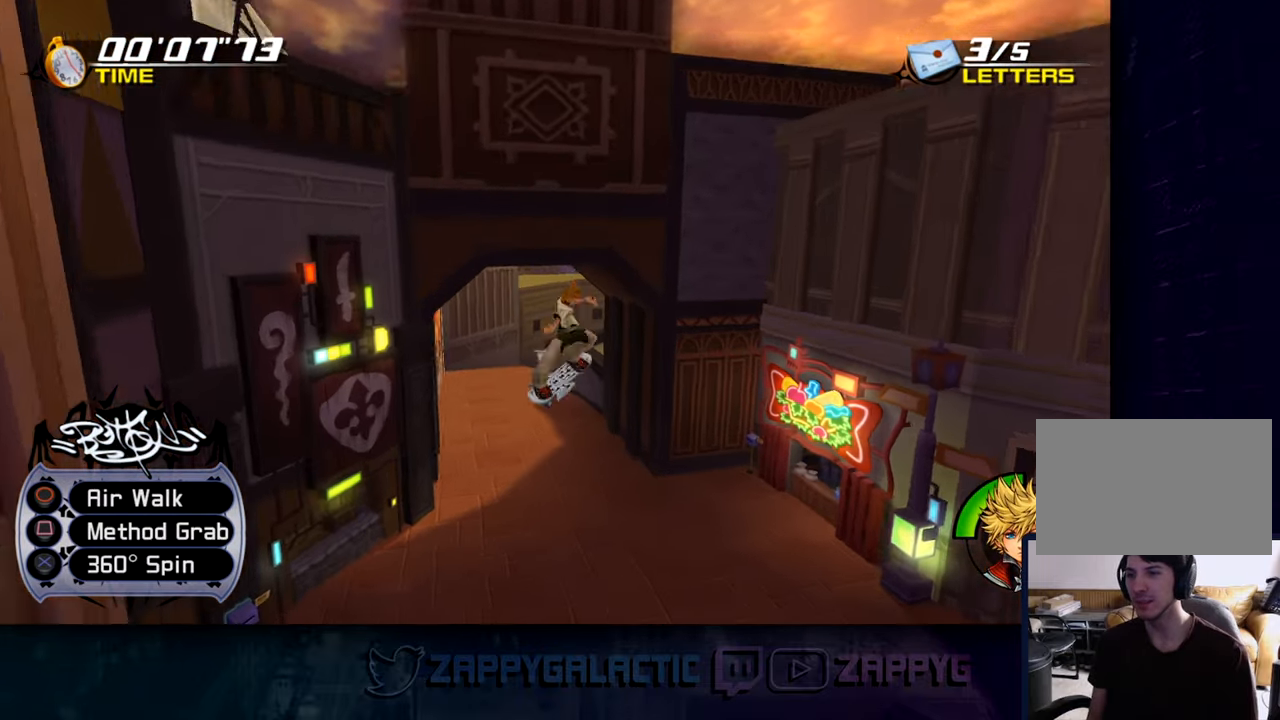
{"buttons": ["TRIANGLE"], "left_stick": "up", "right_stick": "center", "events": [[167, "CROSS", "down"], [350, "CROSS", "up"], [467, "TRIANGLE", "down"]]}
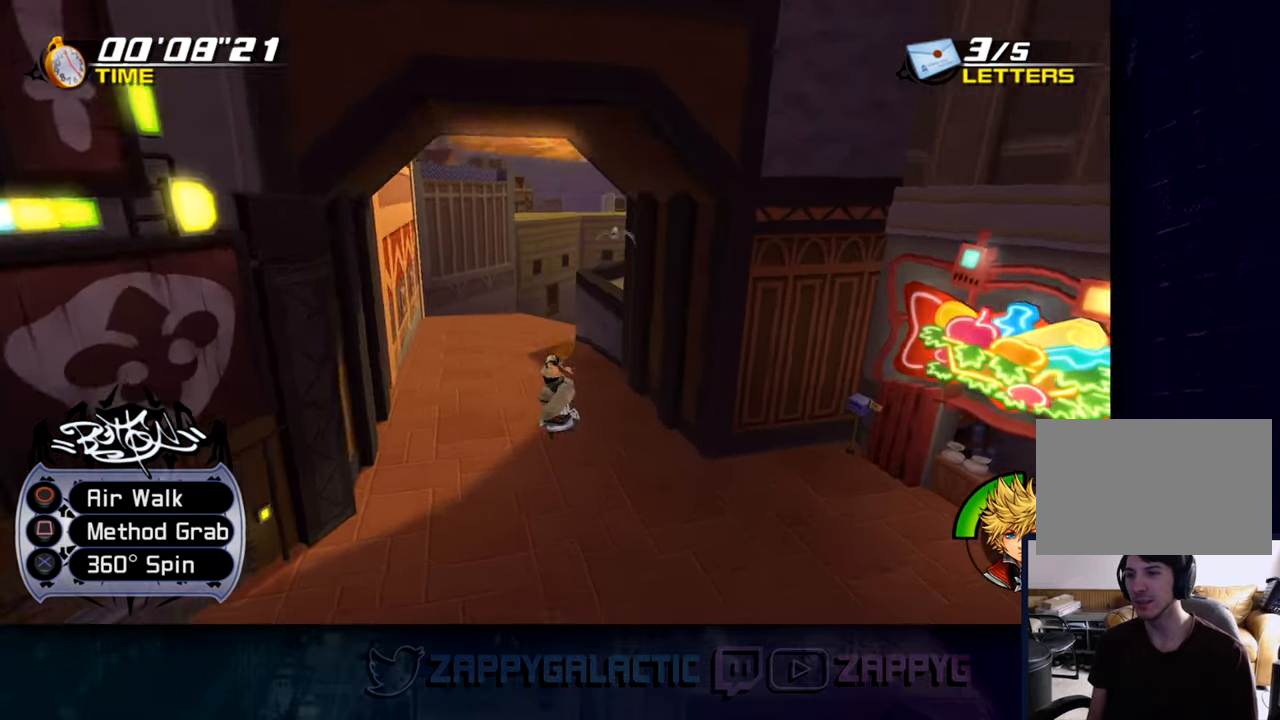
{"buttons": ["CIRCLE"], "left_stick": "down", "right_stick": "center", "events": [[34, "left_stick", "up-right"], [134, "TRIANGLE", "up"], [250, "left_stick", "down"], [500, "CIRCLE", "down"]]}
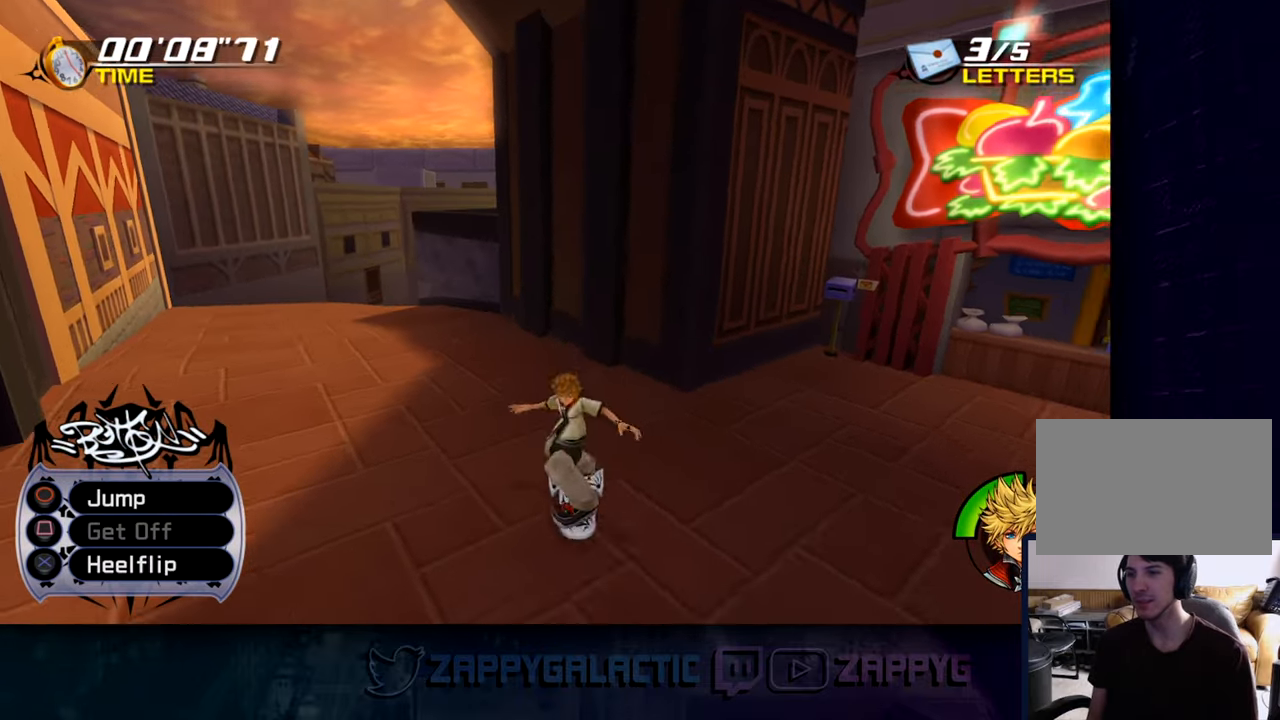
{"buttons": [], "left_stick": "down", "right_stick": "center", "events": [[84, "CIRCLE", "up"], [334, "right_stick", "left"], [417, "right_stick", "center"]]}
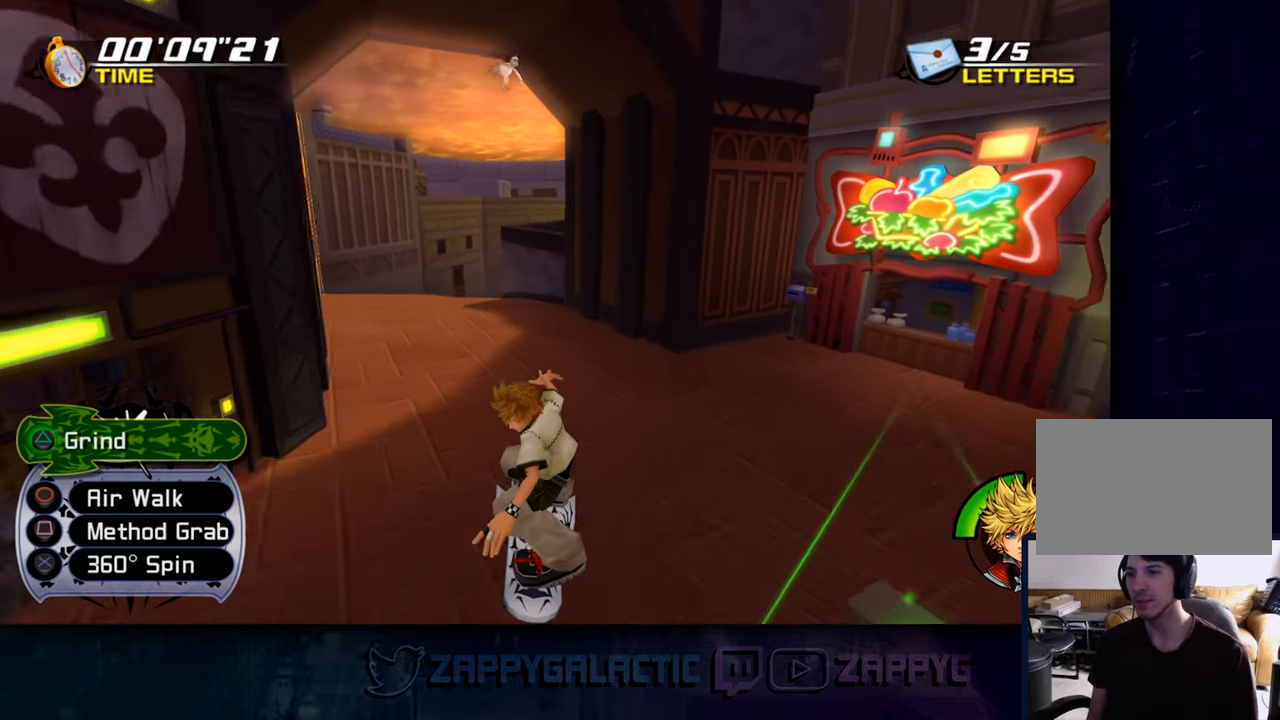
{"buttons": [], "left_stick": "down", "right_stick": "center", "events": []}
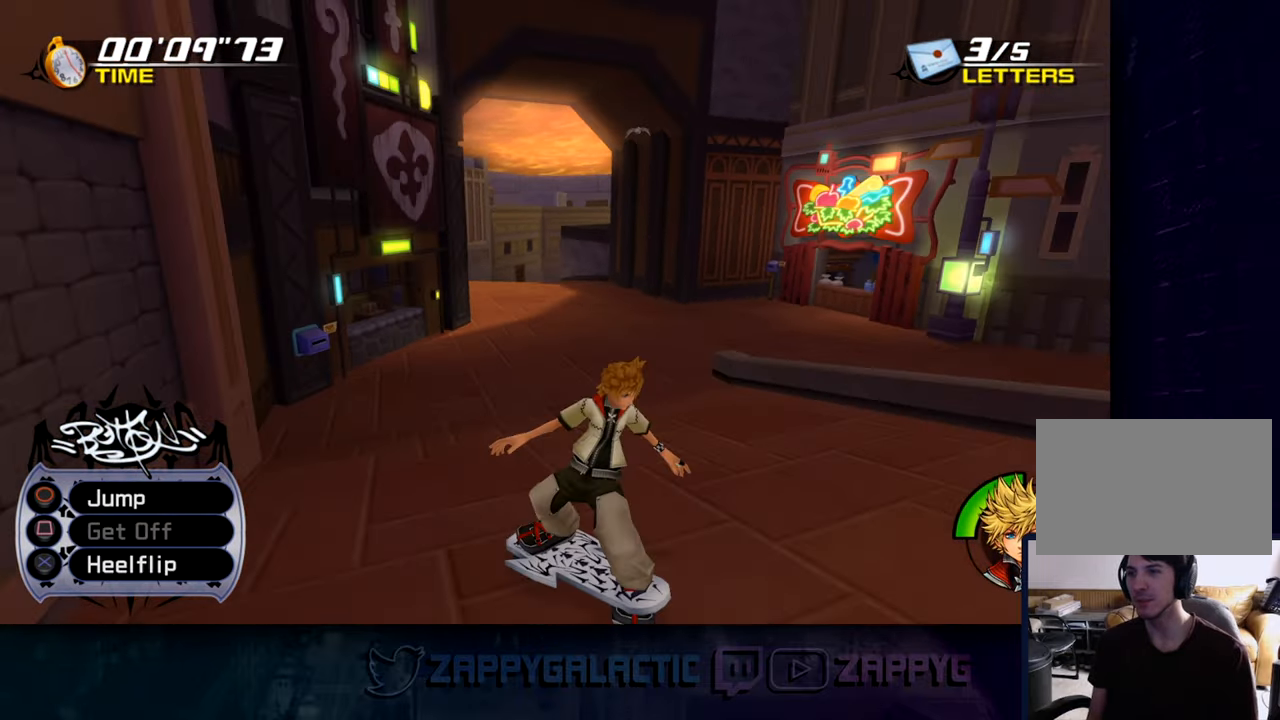
{"buttons": ["CIRCLE"], "left_stick": "up-left", "right_stick": "center", "events": [[50, "left_stick", "right"], [134, "left_stick", "up"], [250, "CIRCLE", "down"], [300, "left_stick", "up-left"]]}